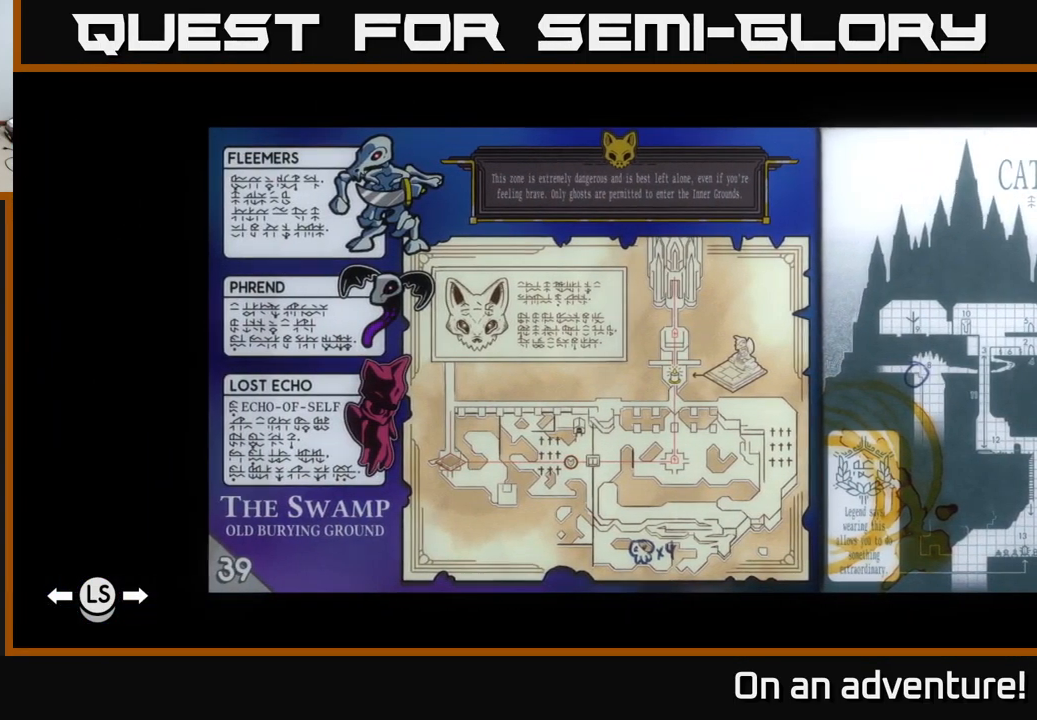
Gameplay with a controller (Xbox layout); each line is a JSON object with the inputs held at the frame after it. "events" lists button and stick changes between this image and that frame as [ms after this image, input, new state], when the widget could be followed in between.
{"buttons": [], "left_stick": "center", "right_stick": "center", "events": []}
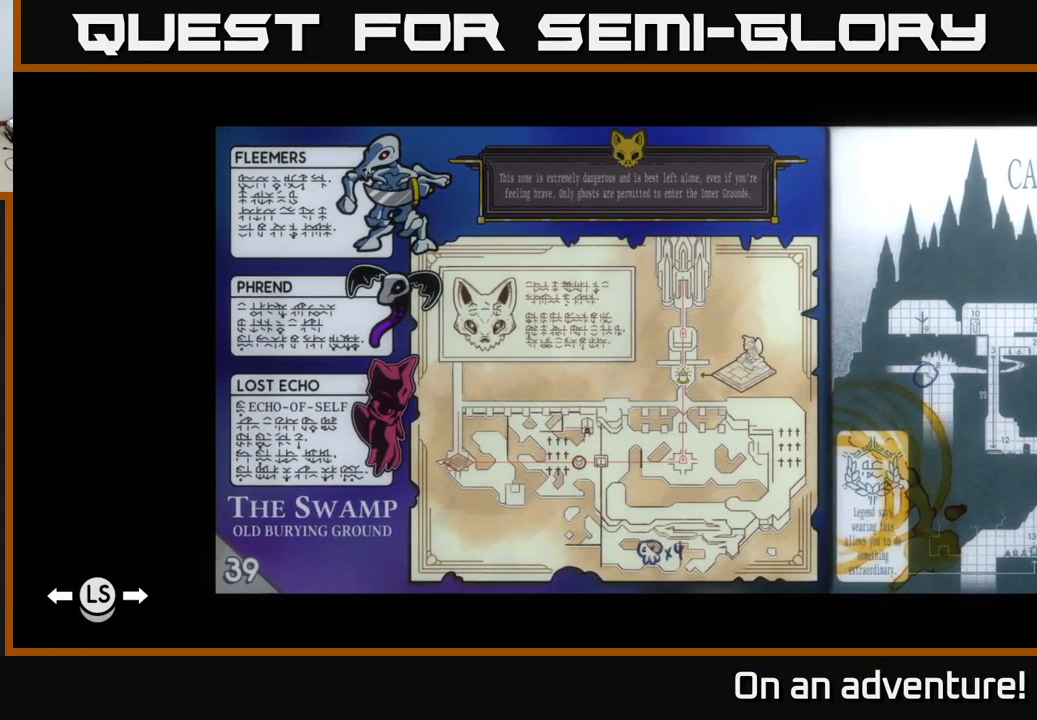
{"buttons": [], "left_stick": "center", "right_stick": "center", "events": []}
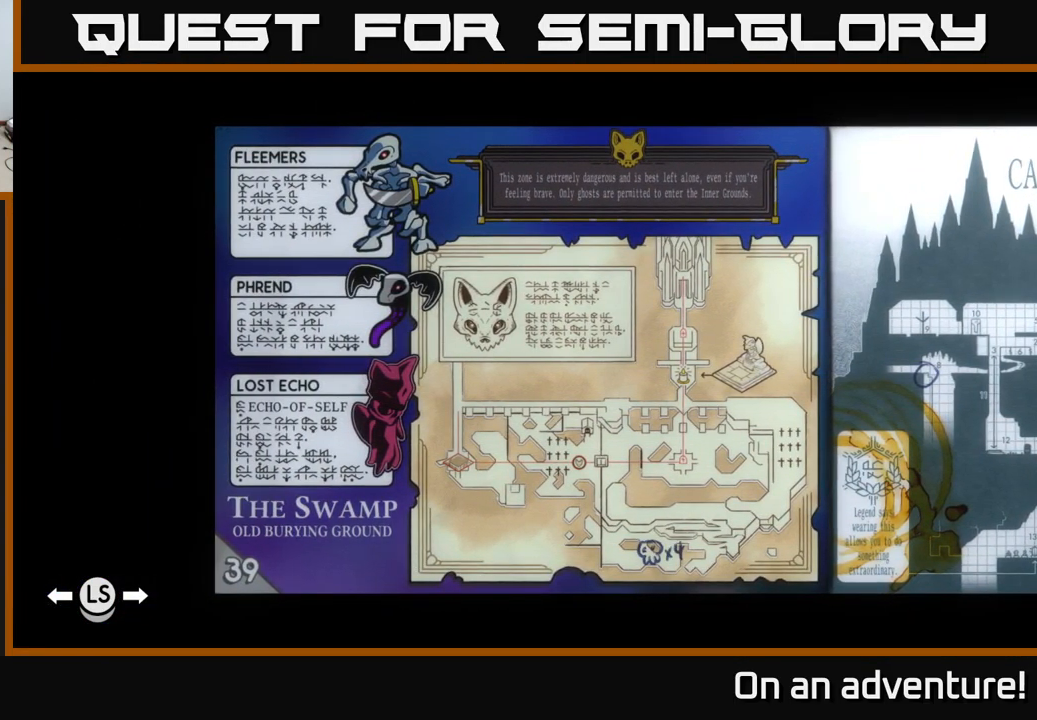
{"buttons": ["DPAD_LEFT"], "left_stick": "center", "right_stick": "center", "events": [[400, "DPAD_LEFT", "down"]]}
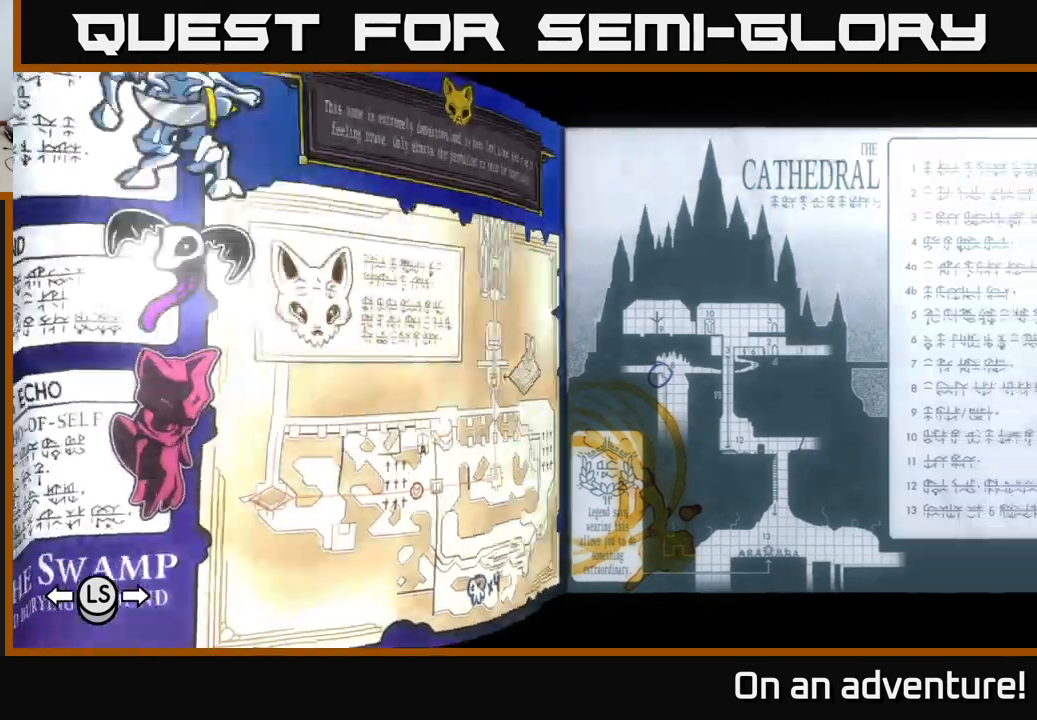
{"buttons": [], "left_stick": "center", "right_stick": "center", "events": [[34, "DPAD_LEFT", "up"]]}
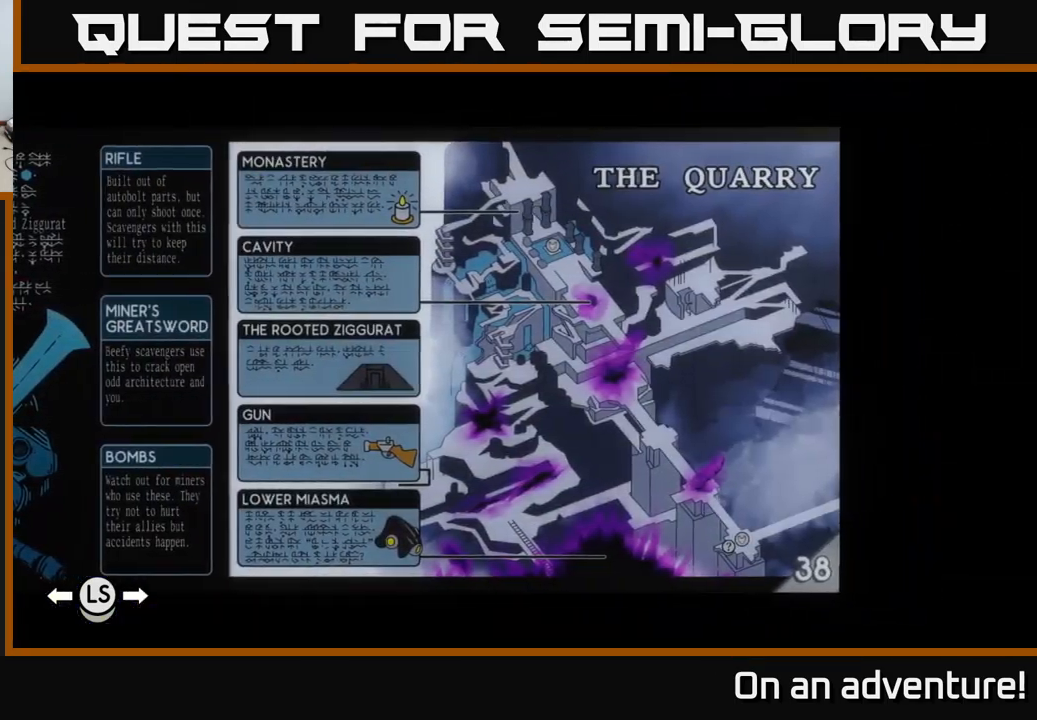
{"buttons": [], "left_stick": "center", "right_stick": "center", "events": []}
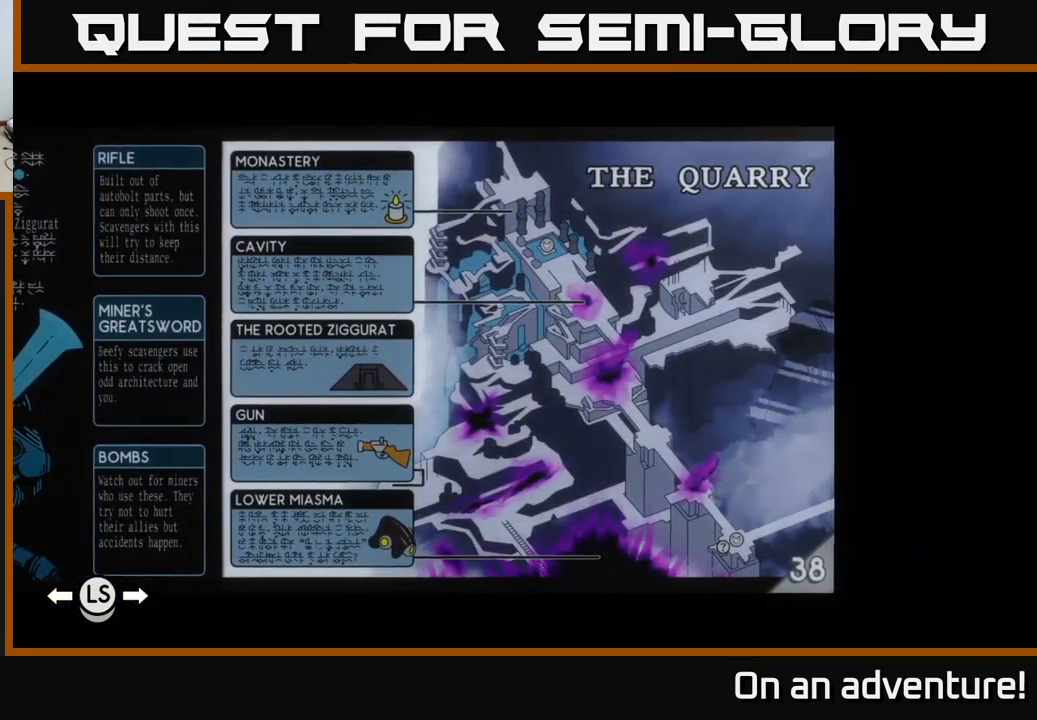
{"buttons": [], "left_stick": "center", "right_stick": "center", "events": []}
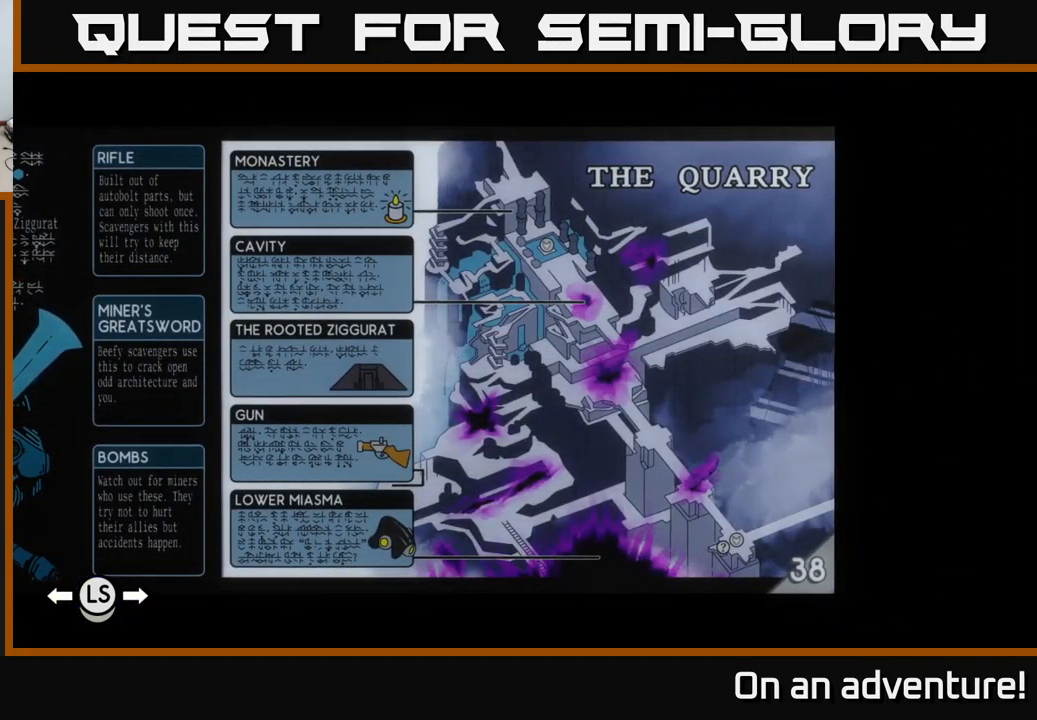
{"buttons": [], "left_stick": "center", "right_stick": "center", "events": [[317, "DPAD_RIGHT", "down"], [484, "DPAD_RIGHT", "up"]]}
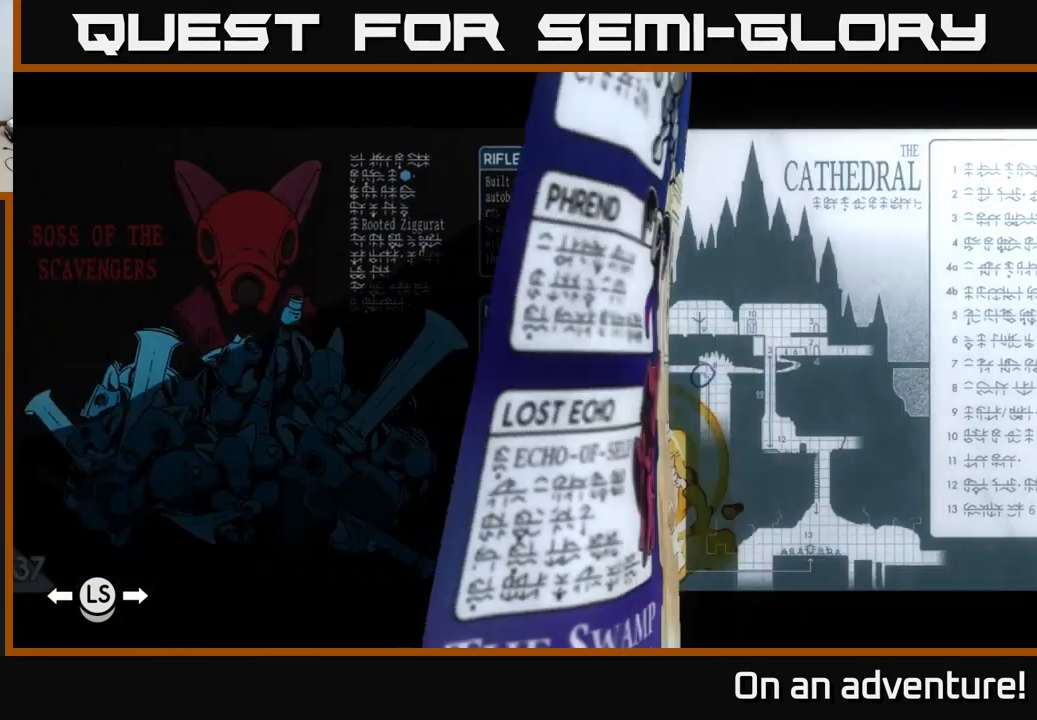
{"buttons": [], "left_stick": "center", "right_stick": "center", "events": []}
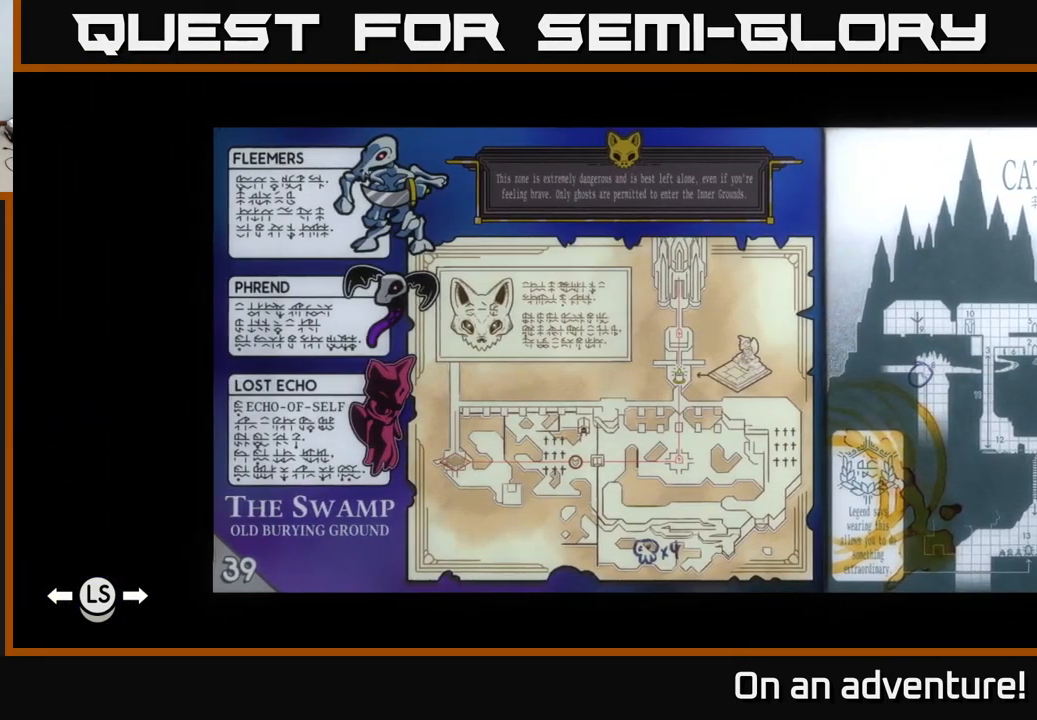
{"buttons": [], "left_stick": "center", "right_stick": "center", "events": []}
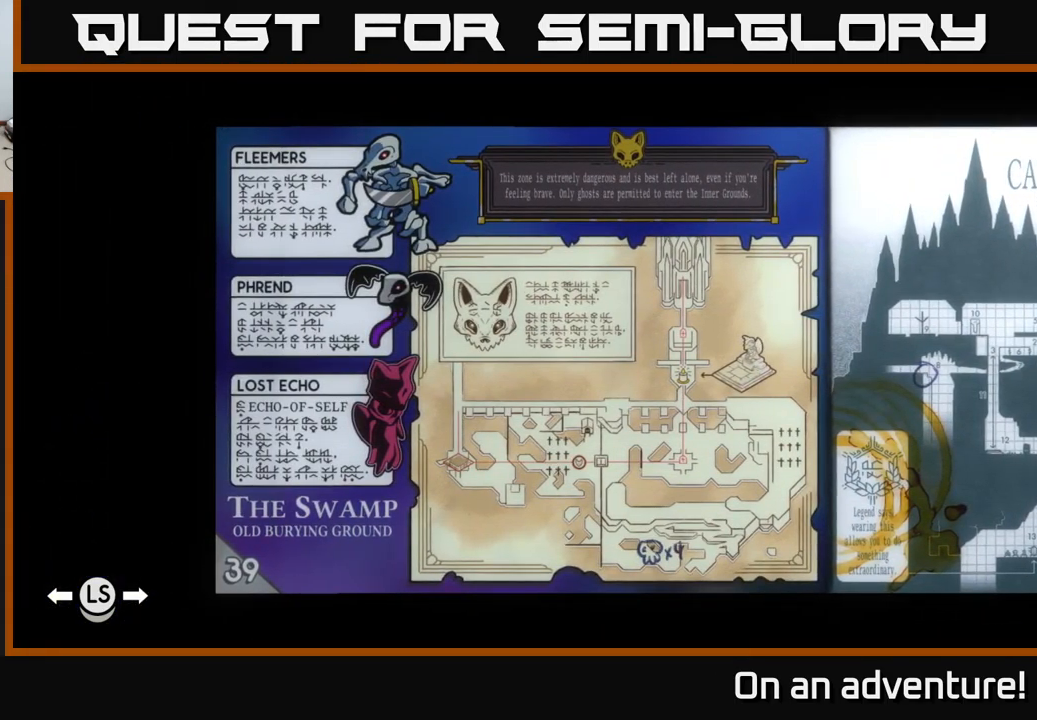
{"buttons": [], "left_stick": "center", "right_stick": "center", "events": []}
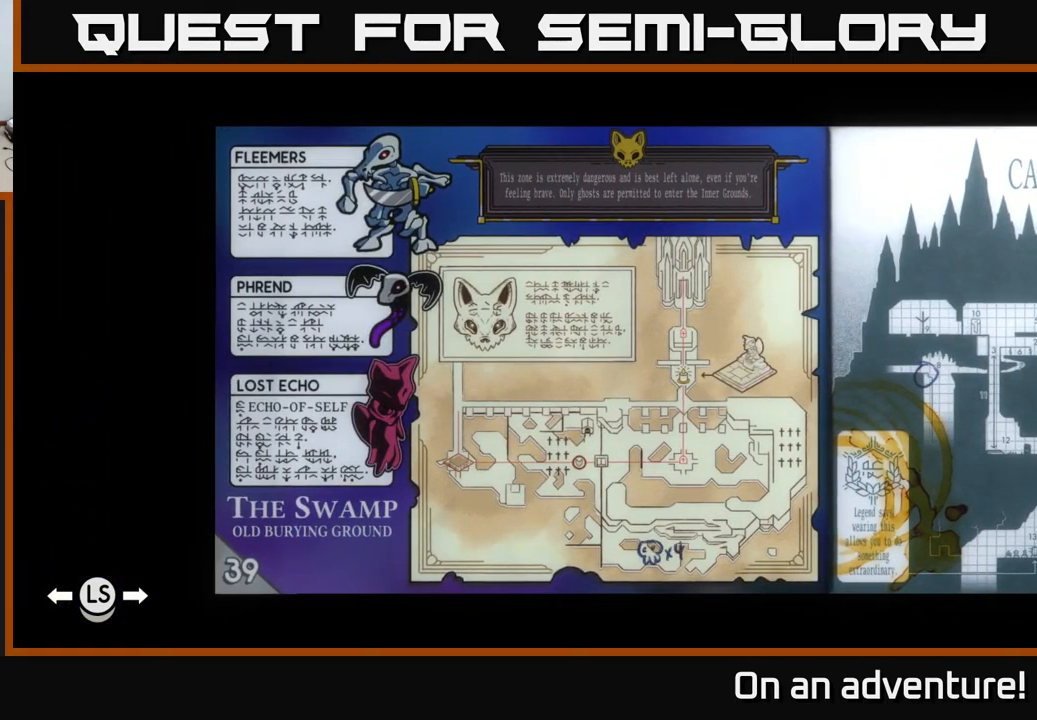
{"buttons": [], "left_stick": "center", "right_stick": "center", "events": []}
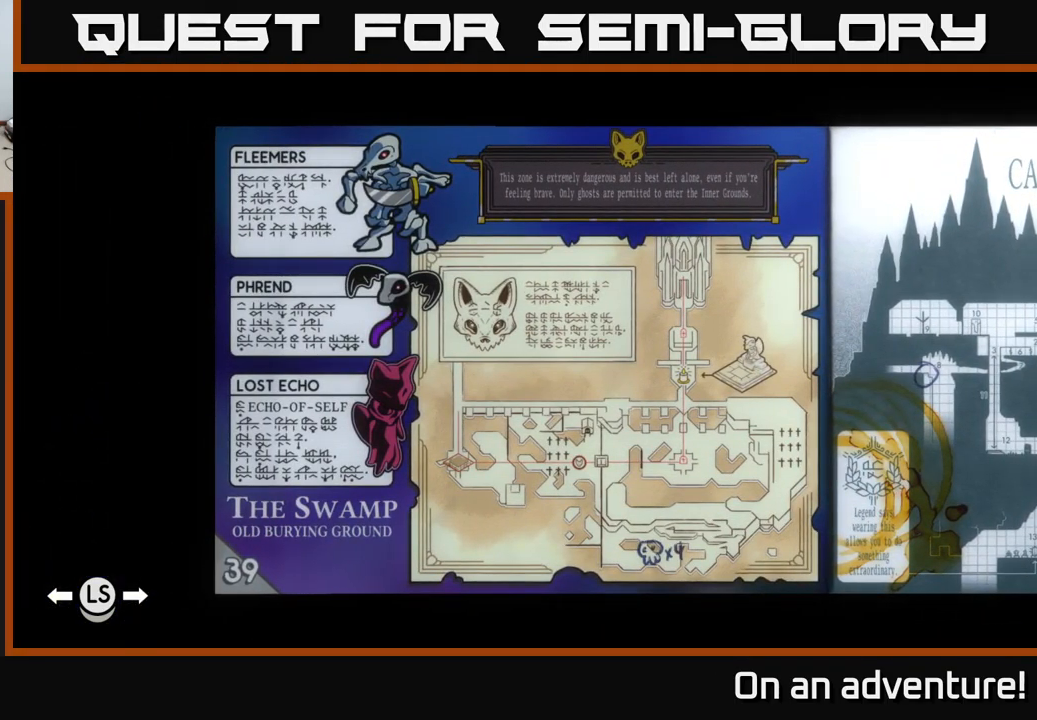
{"buttons": [], "left_stick": "center", "right_stick": "center", "events": [[200, "DPAD_RIGHT", "down"], [417, "DPAD_RIGHT", "up"]]}
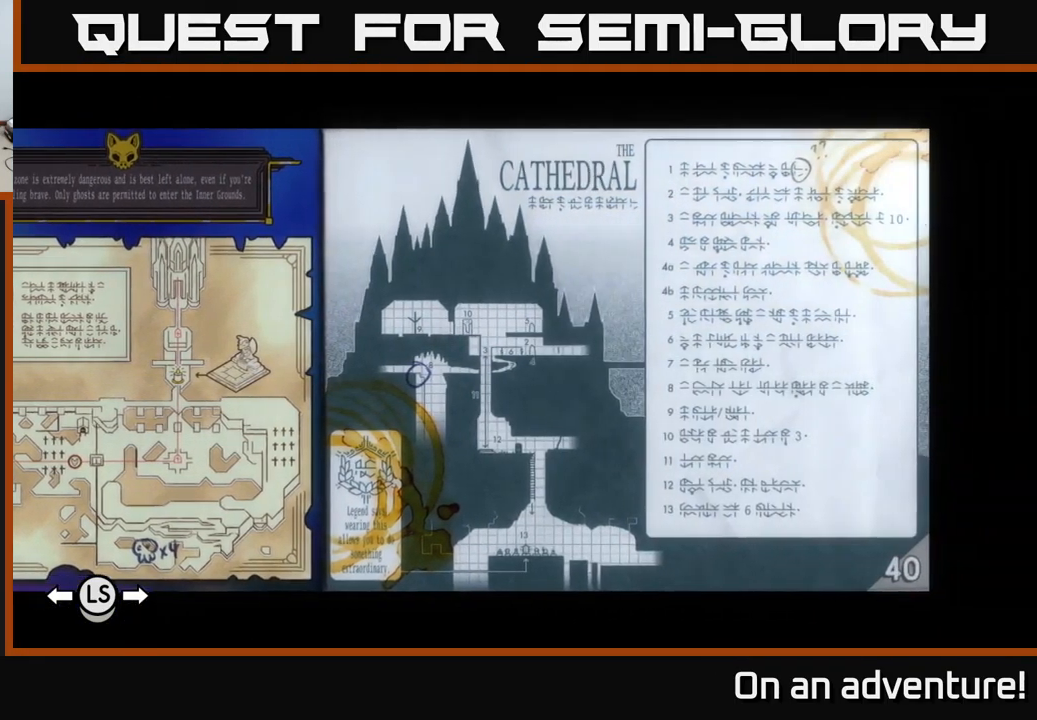
{"buttons": [], "left_stick": "center", "right_stick": "center", "events": []}
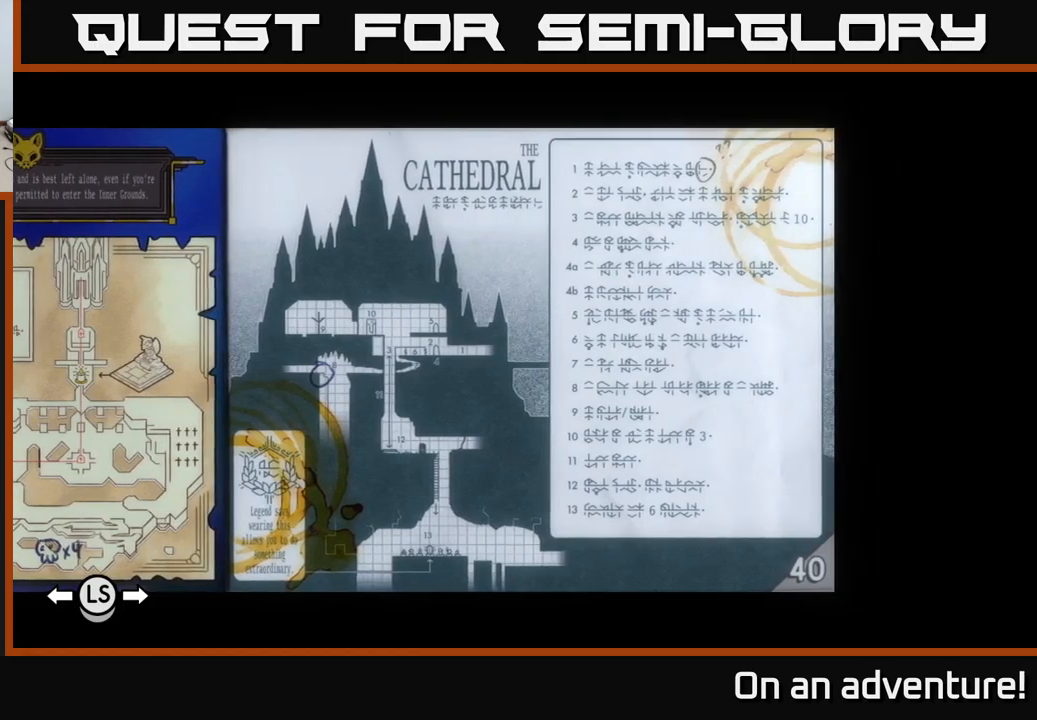
{"buttons": [], "left_stick": "center", "right_stick": "center", "events": []}
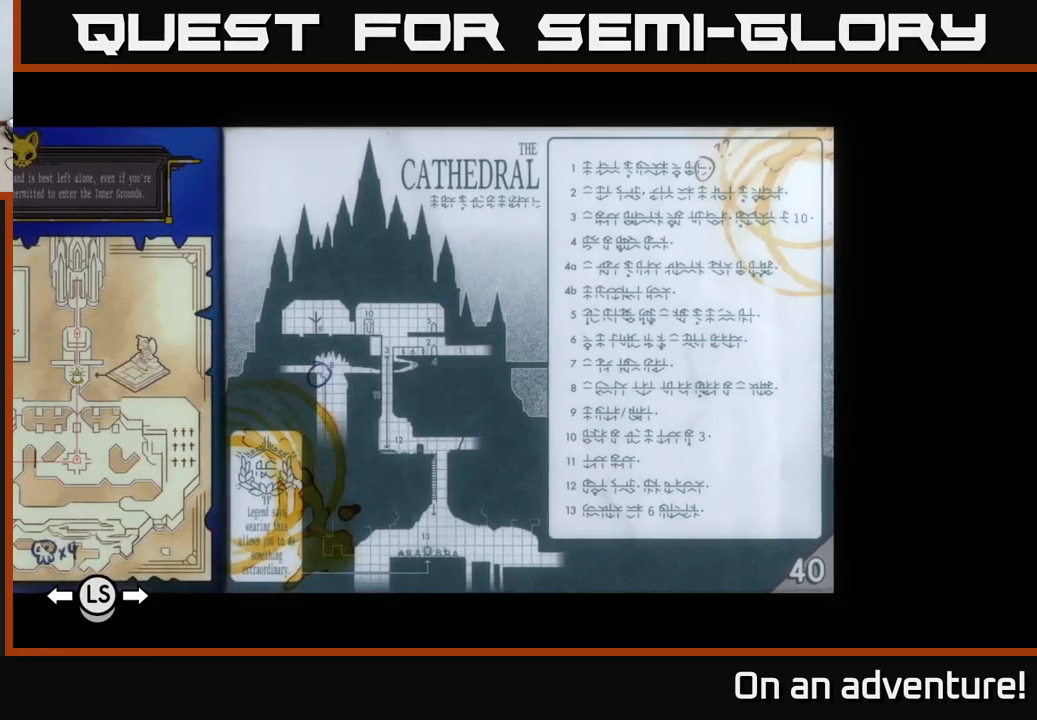
{"buttons": [], "left_stick": "center", "right_stick": "center", "events": []}
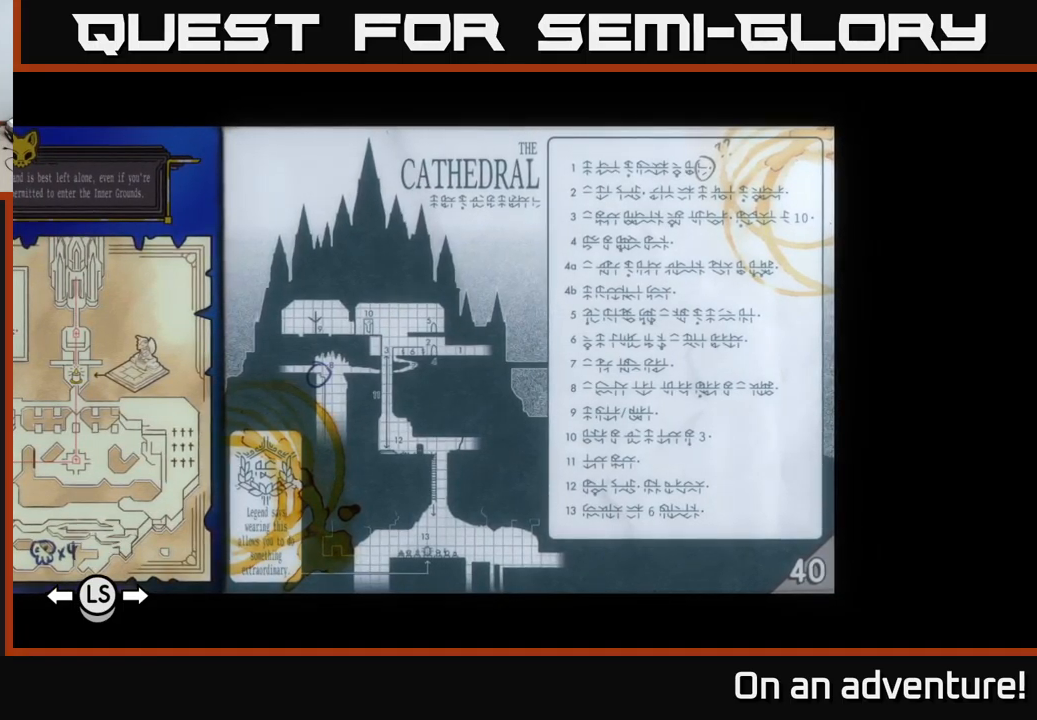
{"buttons": [], "left_stick": "center", "right_stick": "center", "events": []}
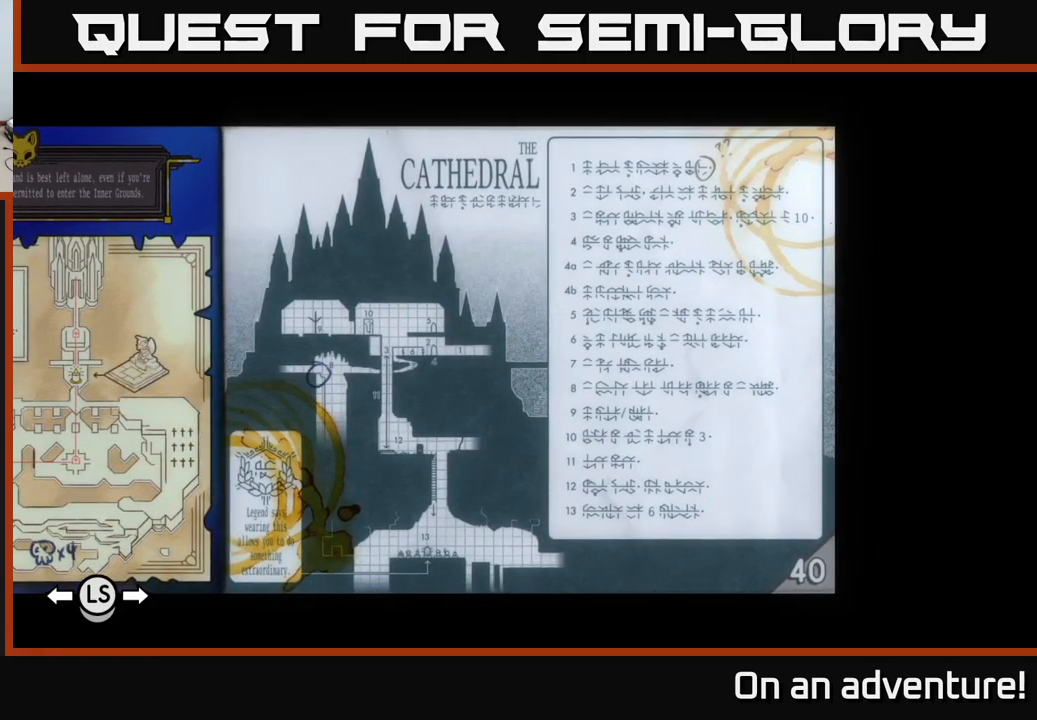
{"buttons": [], "left_stick": "center", "right_stick": "center", "events": []}
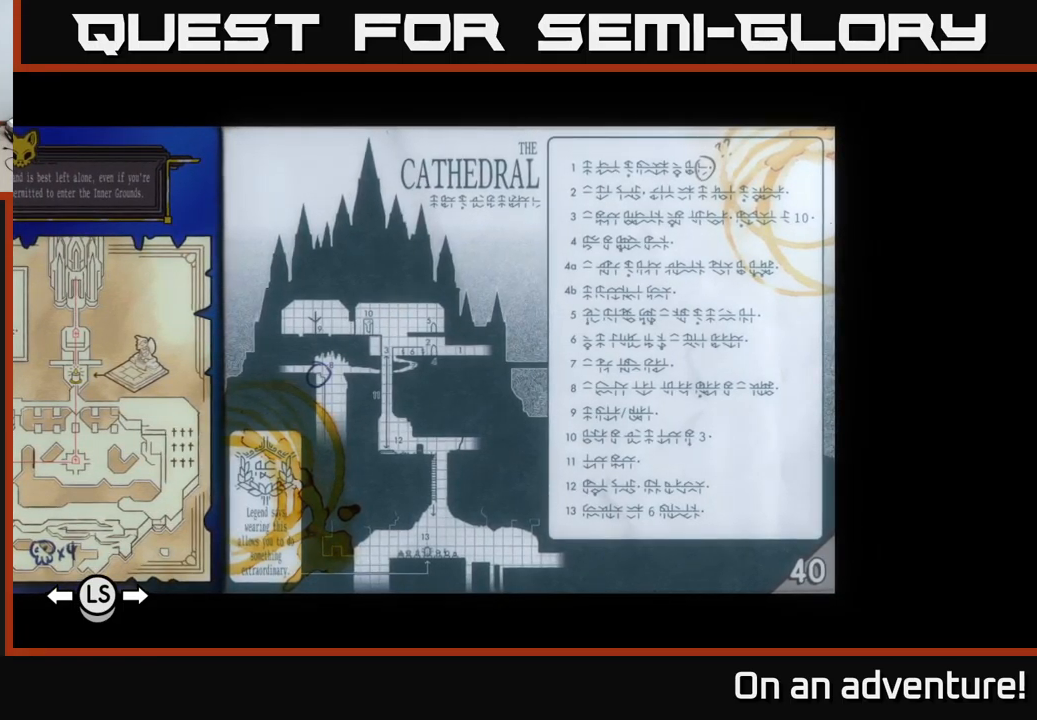
{"buttons": [], "left_stick": "center", "right_stick": "center", "events": []}
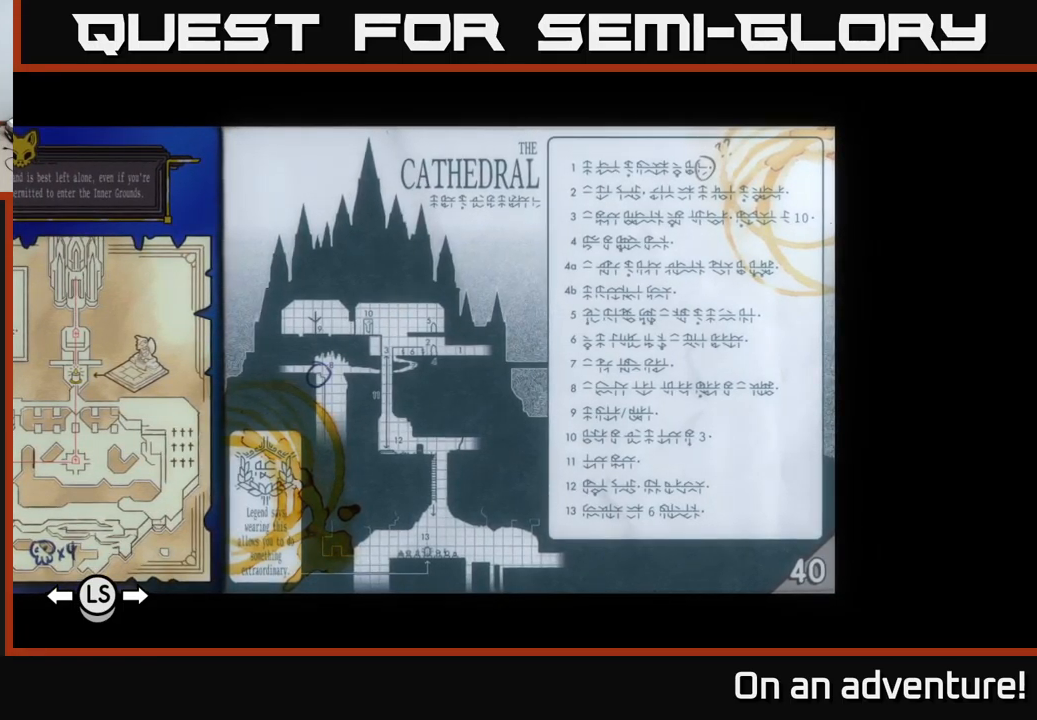
{"buttons": [], "left_stick": "center", "right_stick": "center", "events": []}
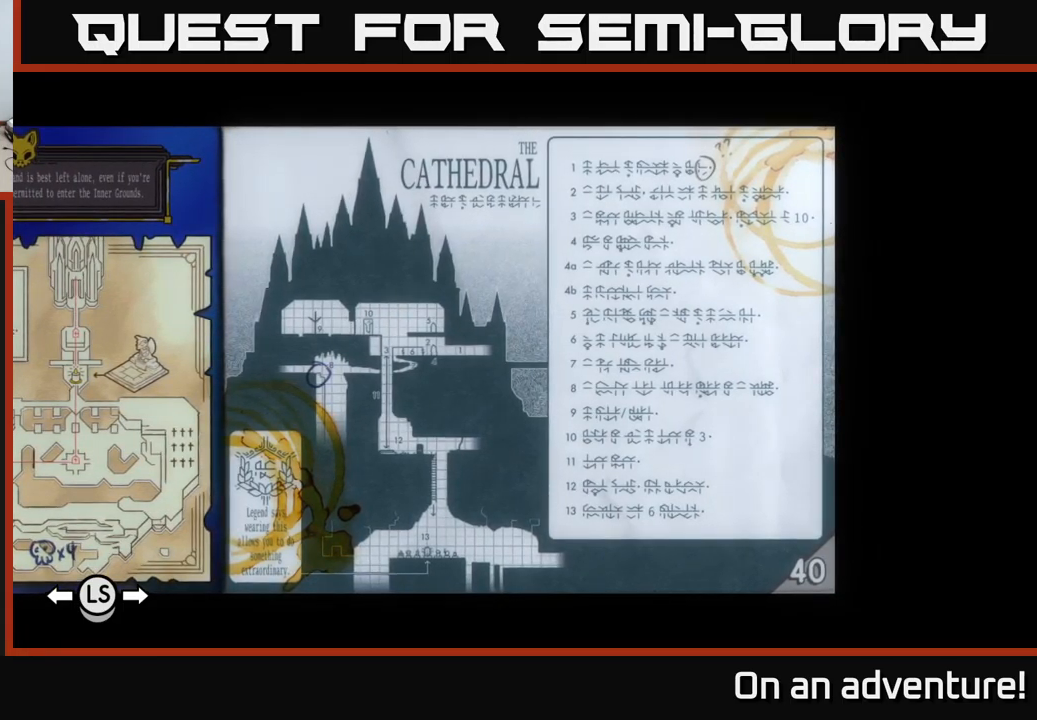
{"buttons": [], "left_stick": "center", "right_stick": "center", "events": []}
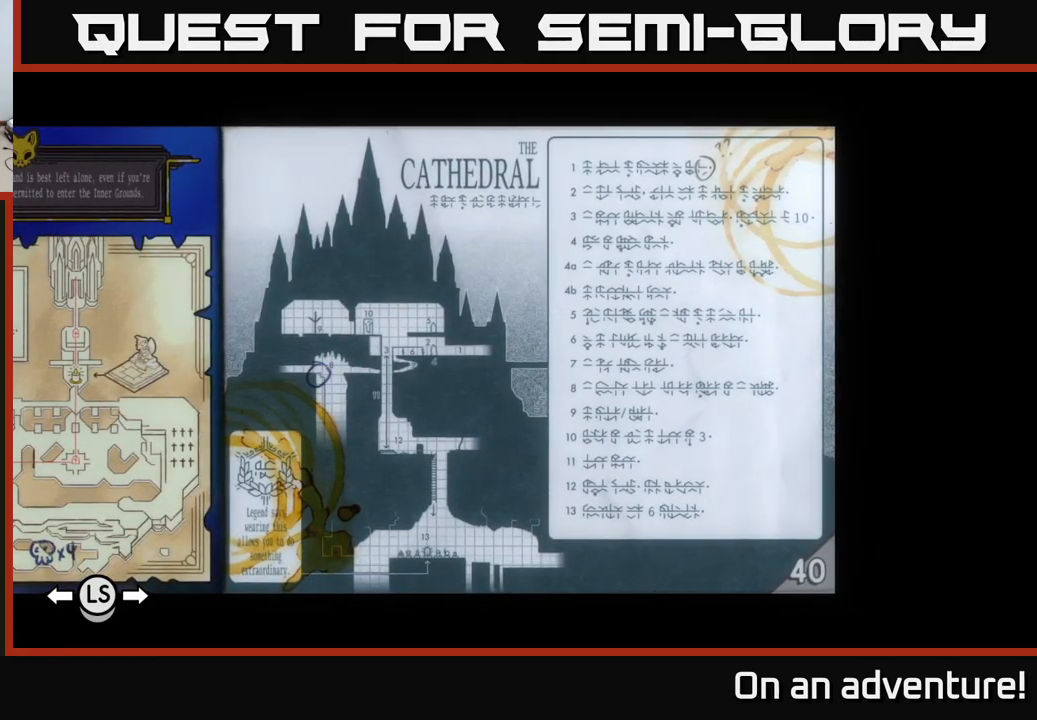
{"buttons": [], "left_stick": "center", "right_stick": "center", "events": []}
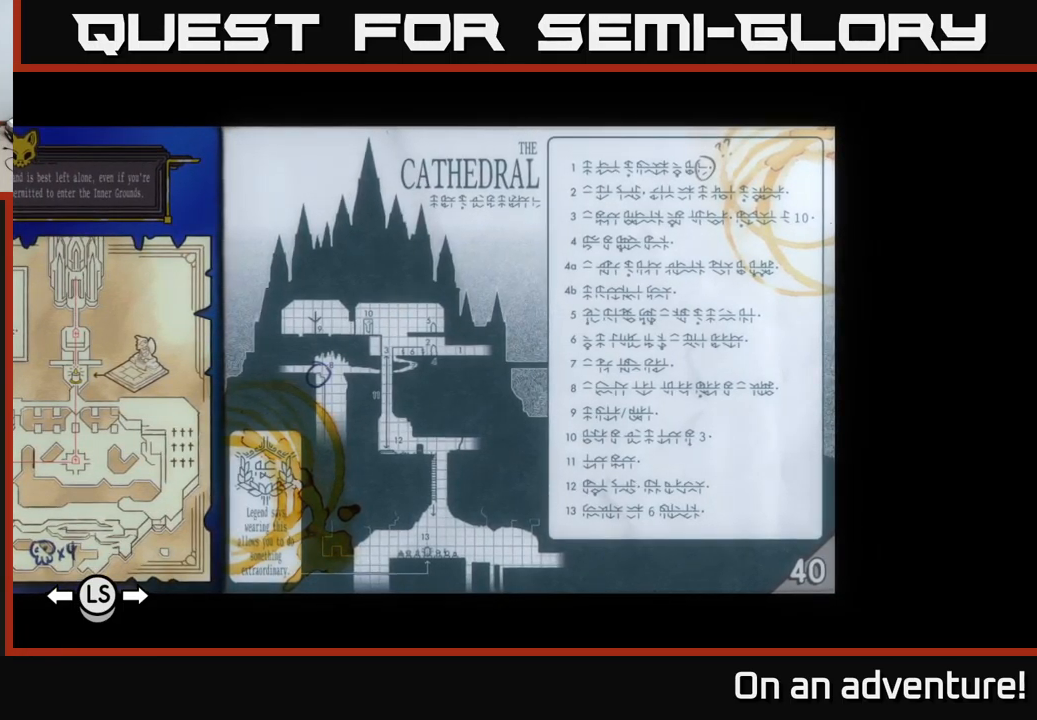
{"buttons": [], "left_stick": "center", "right_stick": "center", "events": []}
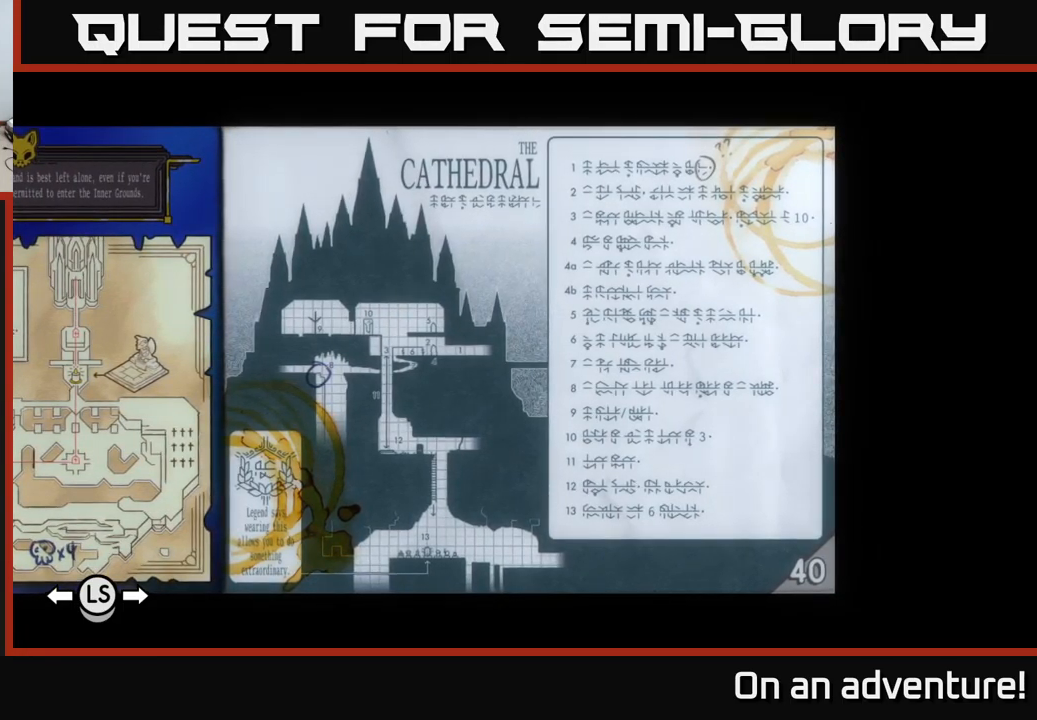
{"buttons": ["DPAD_RIGHT"], "left_stick": "center", "right_stick": "center", "events": [[317, "DPAD_RIGHT", "down"]]}
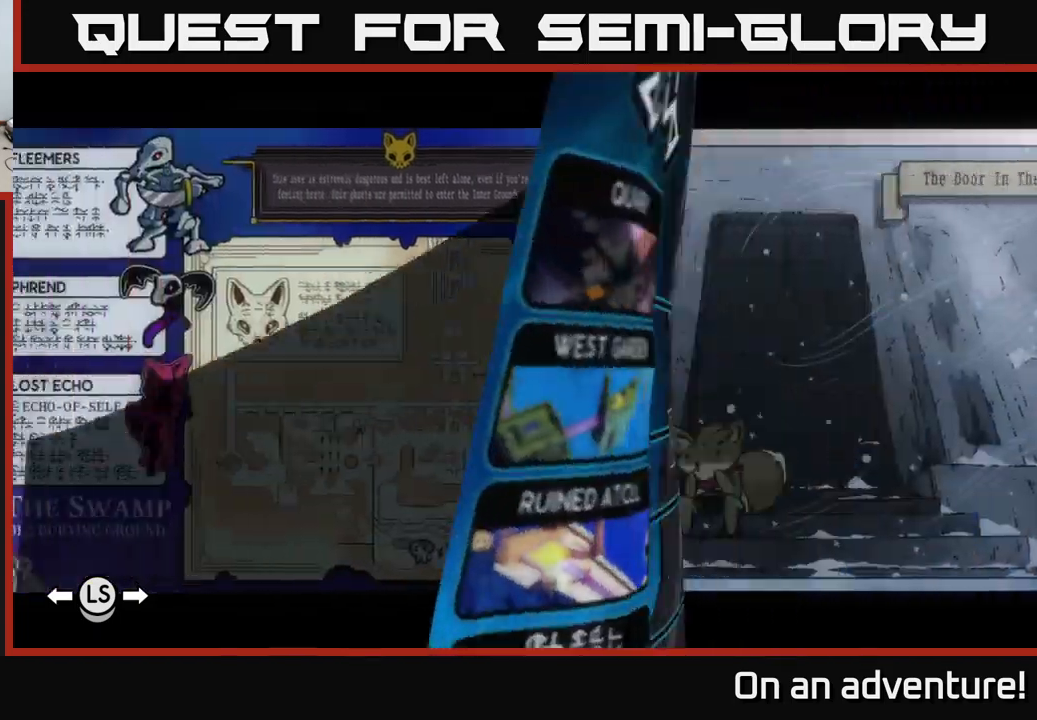
{"buttons": [], "left_stick": "center", "right_stick": "center", "events": [[17, "DPAD_RIGHT", "up"]]}